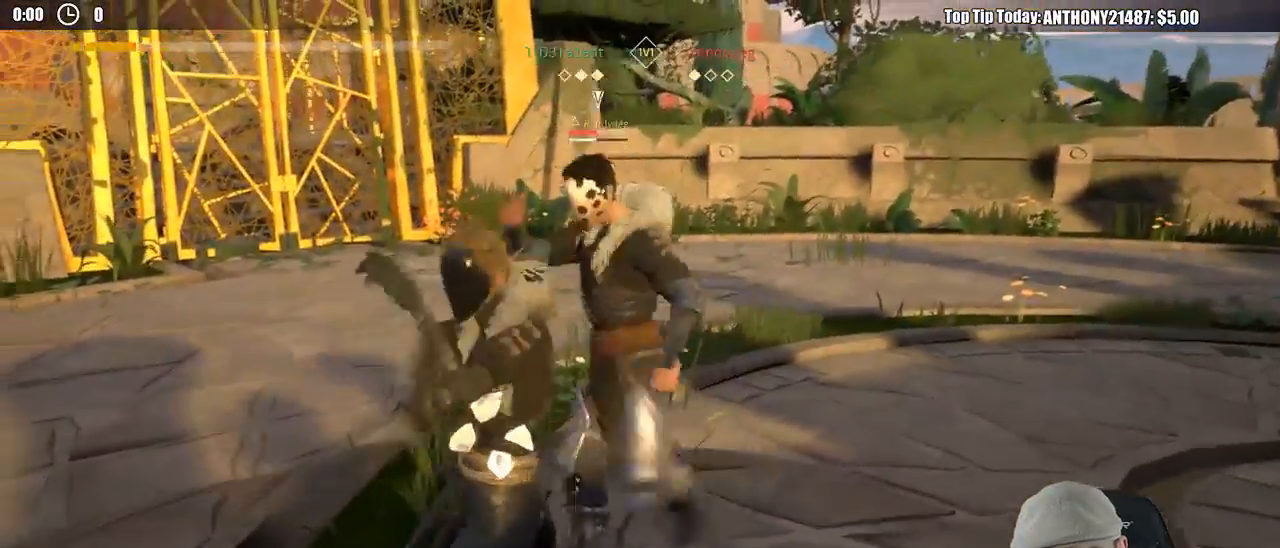
Gameplay with a controller (Xbox layout); each line is a JSON object with the inputs held at the frame after it (dt_ms = milliseconds from this image to that frame). "events" lists button and stick changes between this image and that frame as [ms after this image, input, new state], when the widget could be followed in between. Not read: R3.
{"dt_ms": 500, "buttons": ["L2", "DPAD_LEFT"], "left_stick": "down-left", "right_stick": "center", "events": [[67, "left_stick", "up-left"], [317, "left_stick", "down-left"], [483, "DPAD_LEFT", "down"]]}
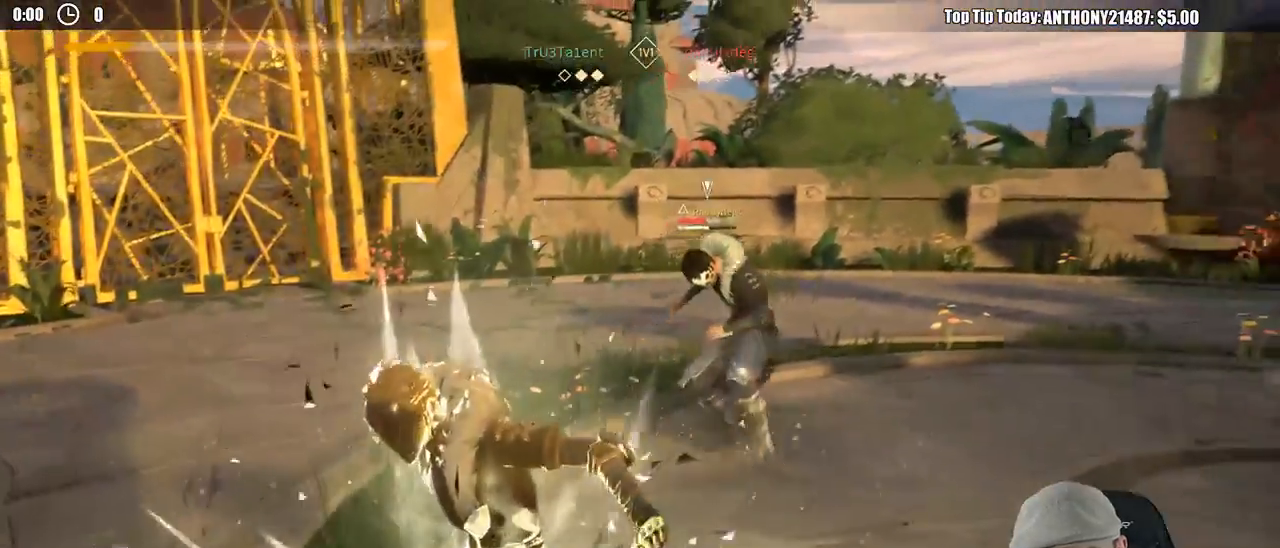
{"dt_ms": 500, "buttons": ["L2"], "left_stick": "down", "right_stick": "center"}
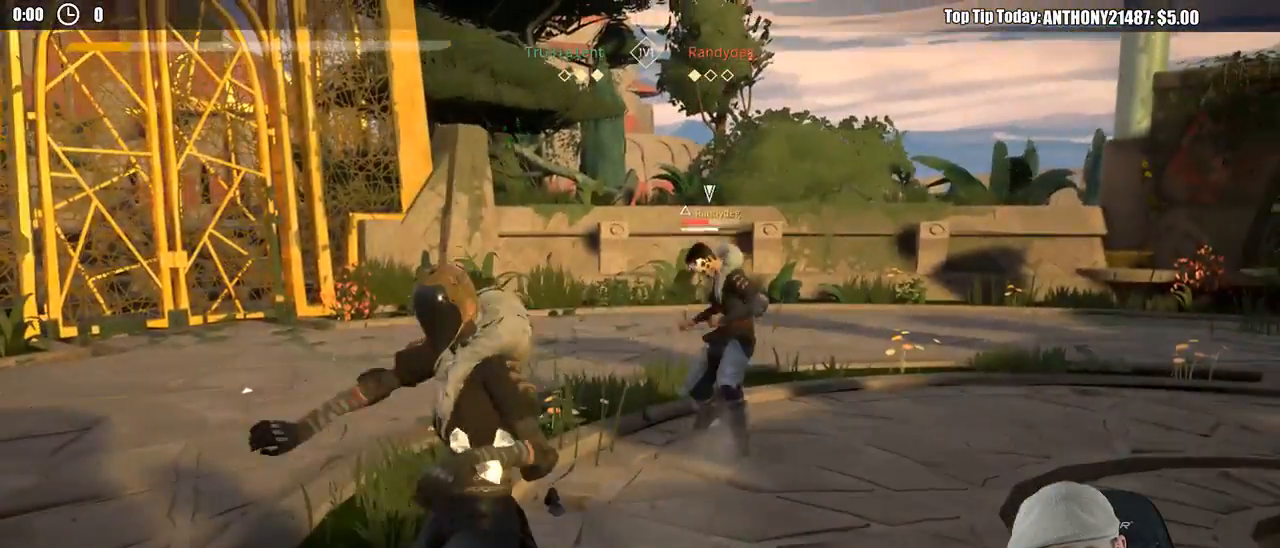
{"dt_ms": 500, "buttons": ["L2", "L3"], "left_stick": "down-left", "right_stick": "center", "events": [[183, "L2", "up"], [317, "L2", "down"], [433, "L3", "down"], [433, "left_stick", "down-left"]]}
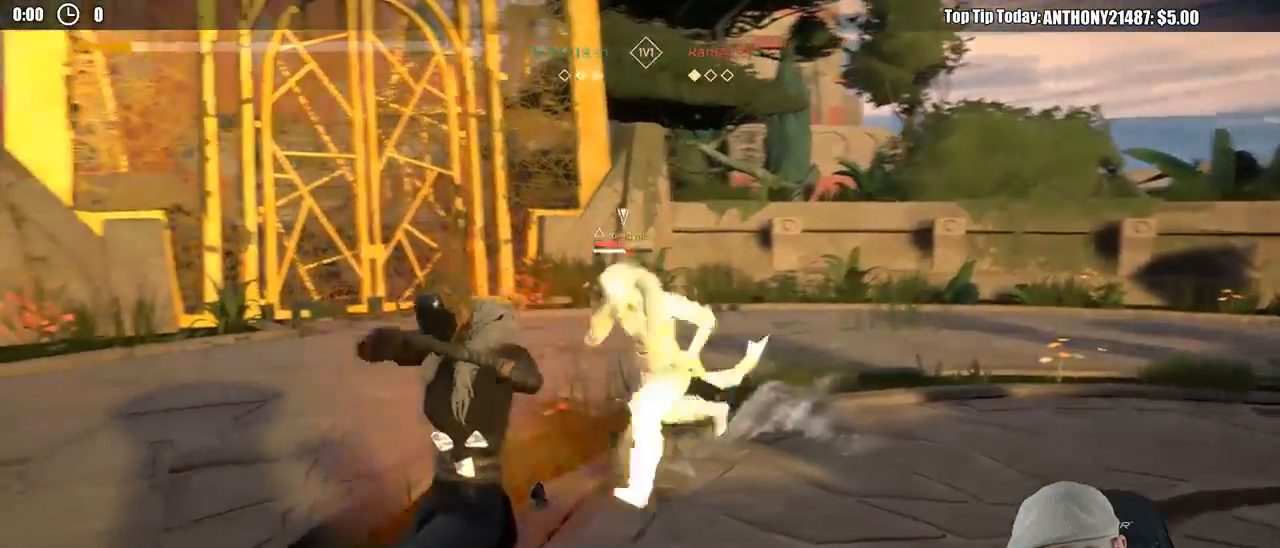
{"dt_ms": 500, "buttons": ["L2"], "left_stick": "left", "right_stick": "center", "events": [[50, "L3", "up"], [400, "left_stick", "left"]]}
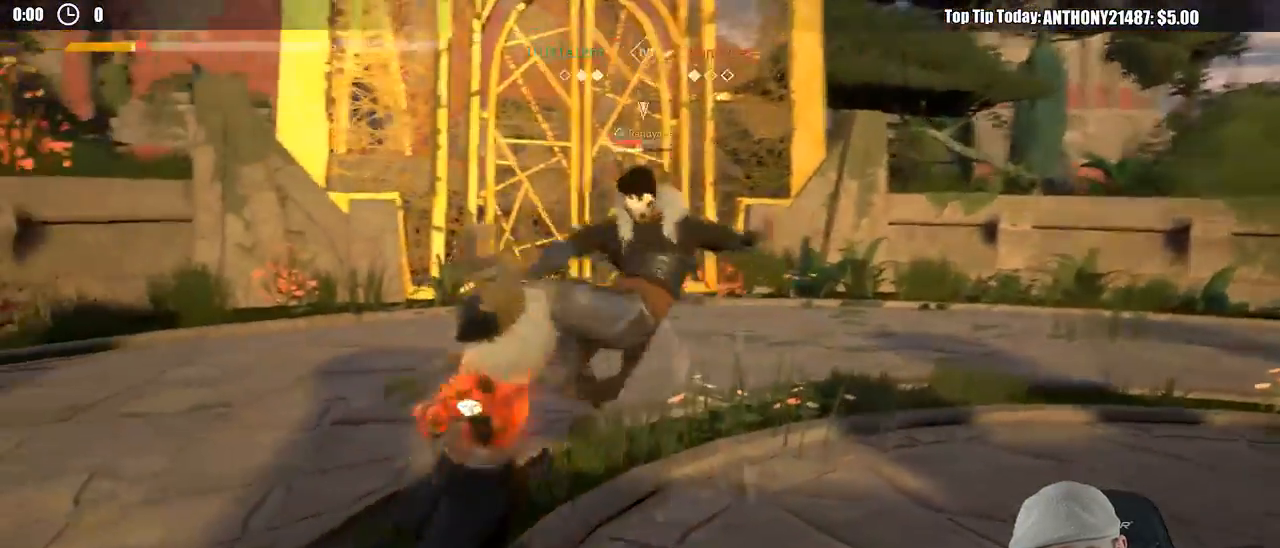
{"dt_ms": 500, "buttons": ["L2"], "left_stick": "left", "right_stick": "center", "events": [[67, "X", "down"], [167, "X", "up"]]}
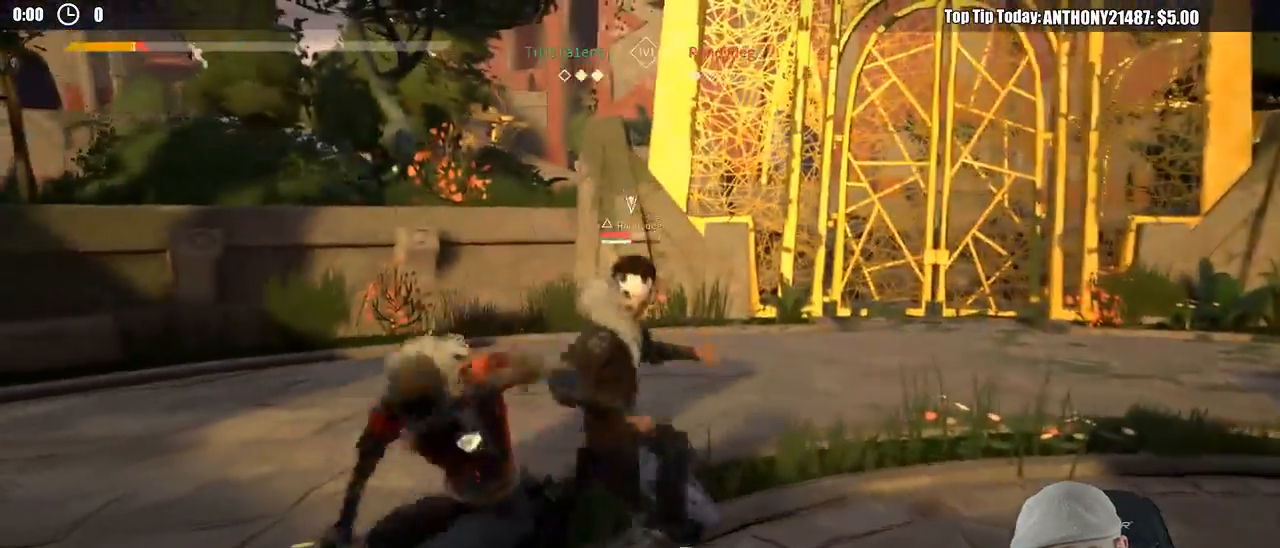
{"dt_ms": 500, "buttons": [], "left_stick": "up", "right_stick": "center"}
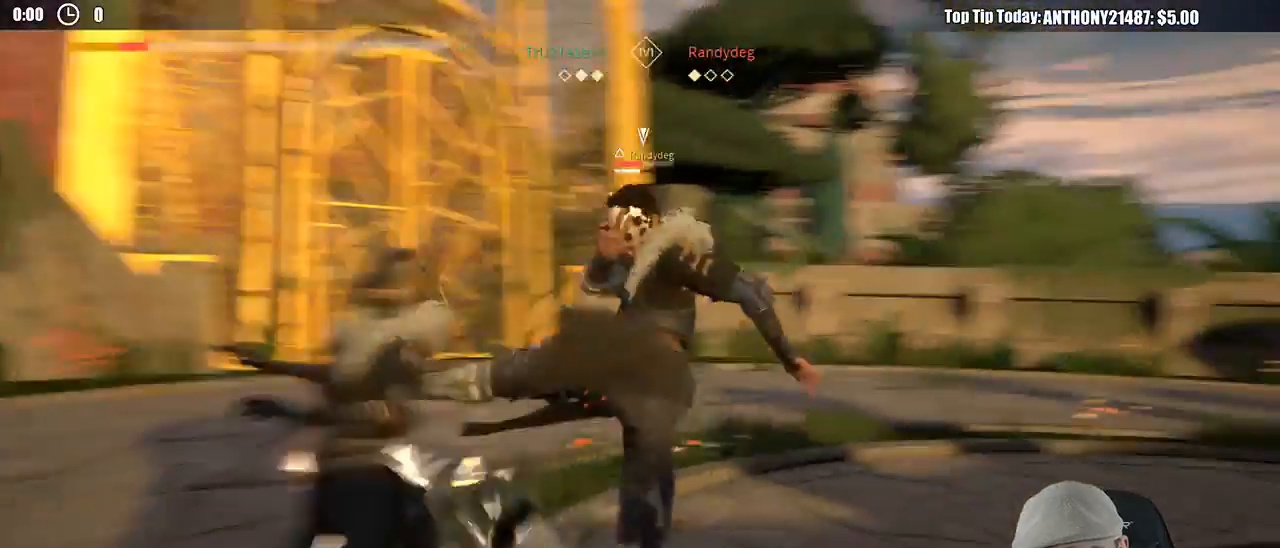
{"dt_ms": 500, "buttons": ["L2"], "left_stick": "down-left", "right_stick": "center", "events": [[217, "left_stick", "right"], [317, "left_stick", "down"], [367, "left_stick", "down-left"], [383, "L2", "down"]]}
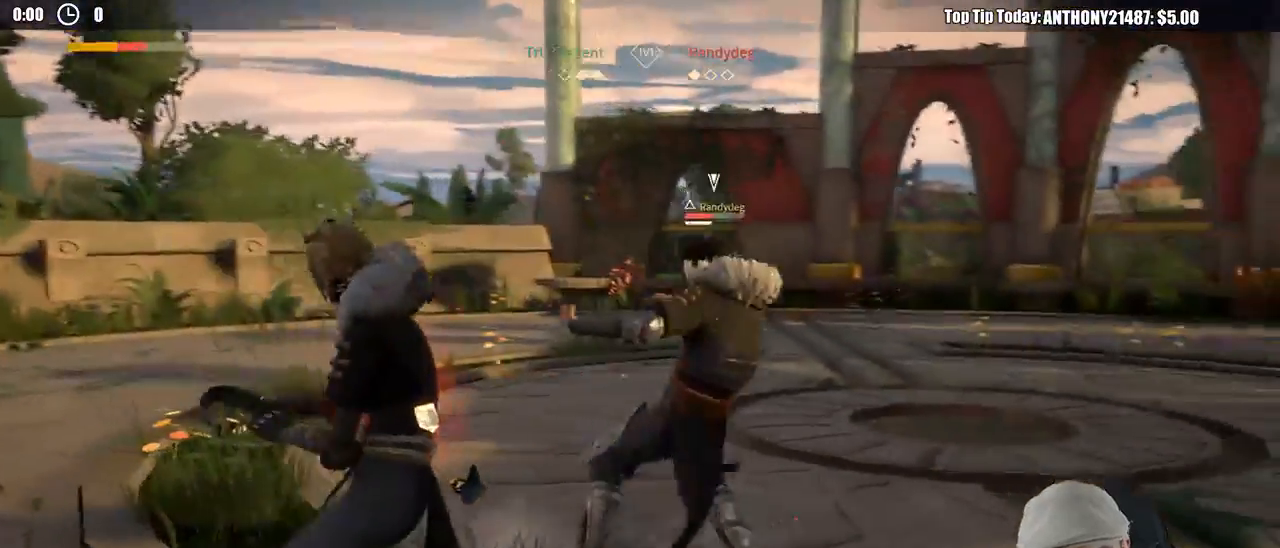
{"dt_ms": 500, "buttons": ["L2"], "left_stick": "left", "right_stick": "center"}
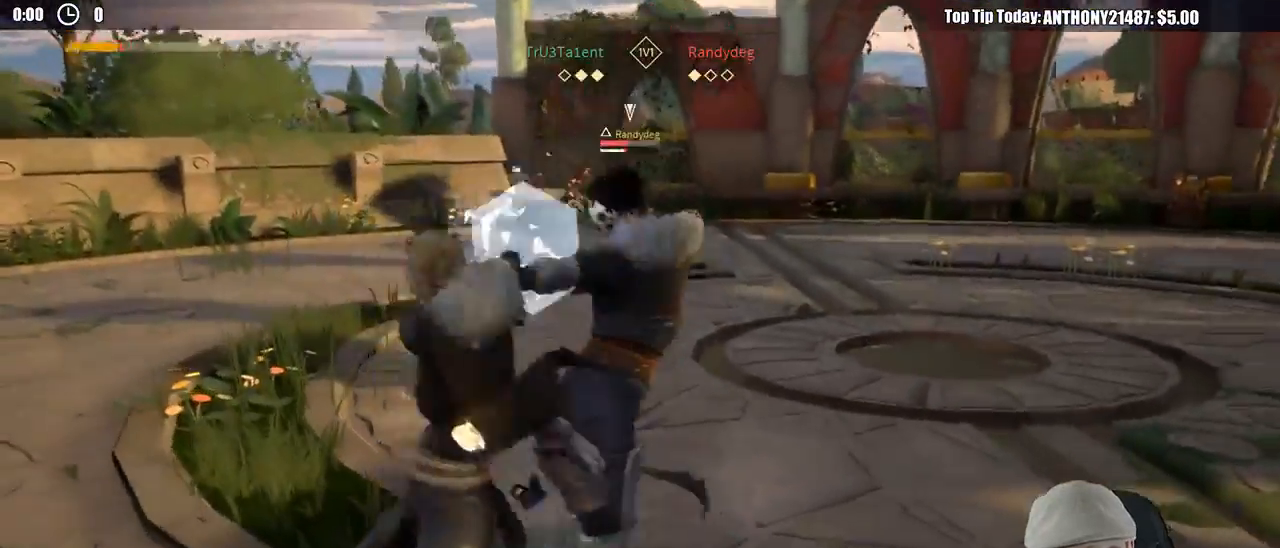
{"dt_ms": 500, "buttons": ["L2"], "left_stick": "left", "right_stick": "center", "events": [[33, "X", "down"], [133, "X", "up"]]}
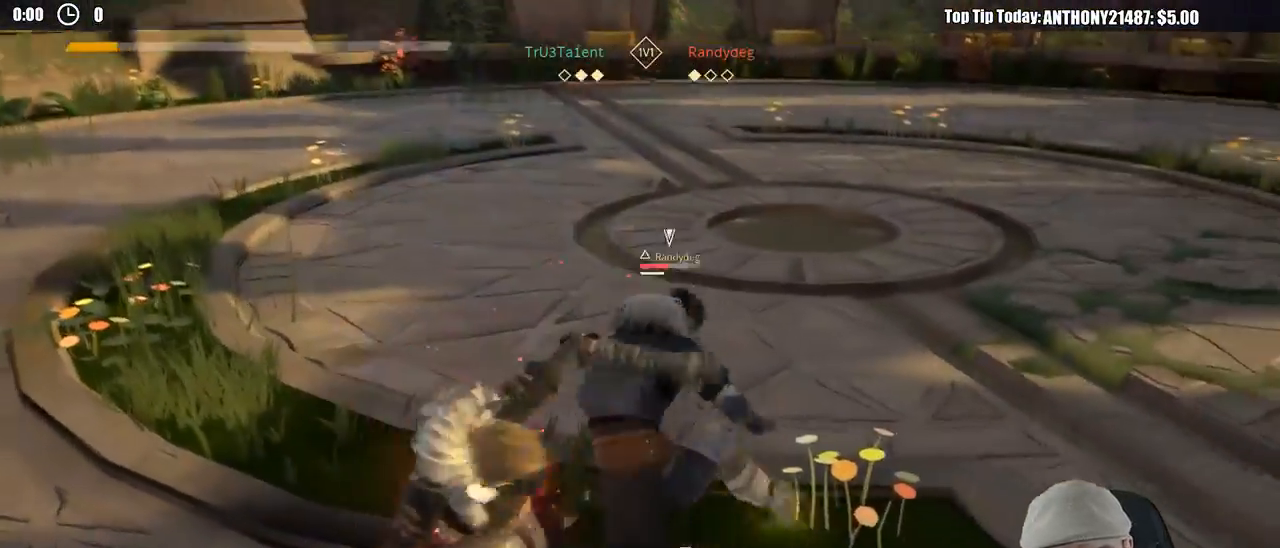
{"dt_ms": 500, "buttons": [], "left_stick": "down-left", "right_stick": "center", "events": [[67, "X", "down"], [217, "X", "up"], [283, "left_stick", "down-left"], [367, "L2", "up"]]}
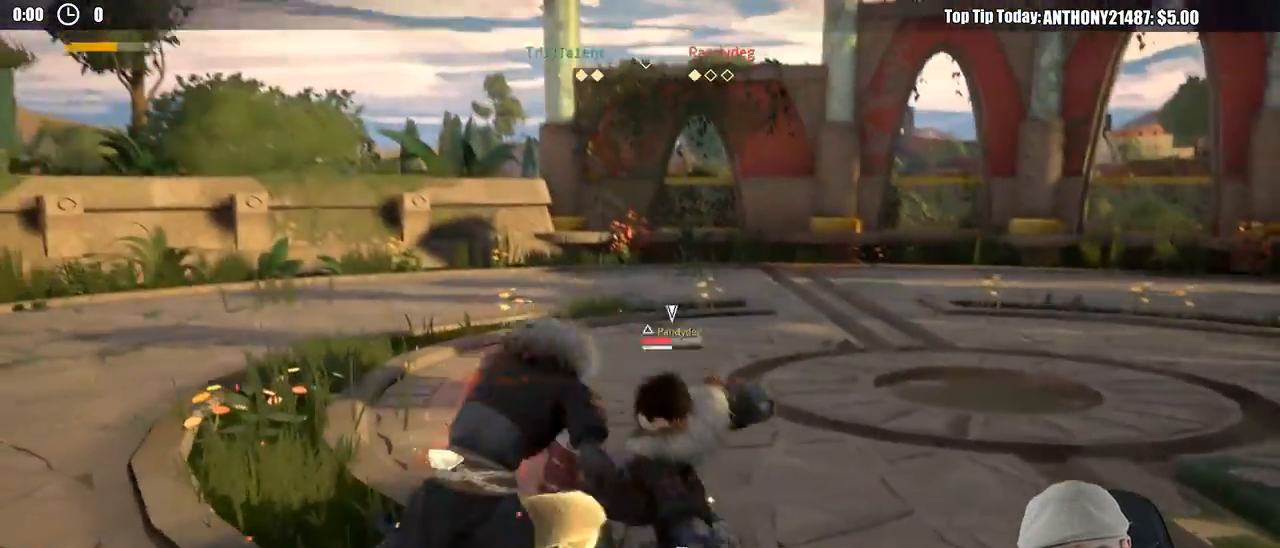
{"dt_ms": 500, "buttons": [], "left_stick": "down-left", "right_stick": "center", "events": []}
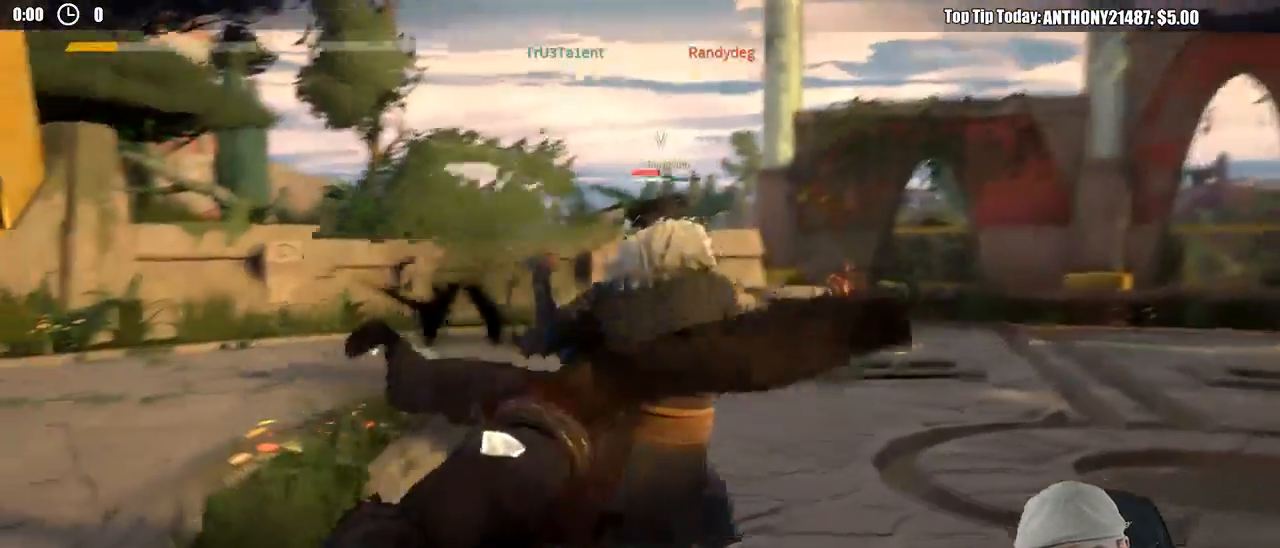
{"dt_ms": 500, "buttons": ["L2", "L3"], "left_stick": "down-left", "right_stick": "center", "events": [[317, "L2", "down"], [367, "L3", "down"]]}
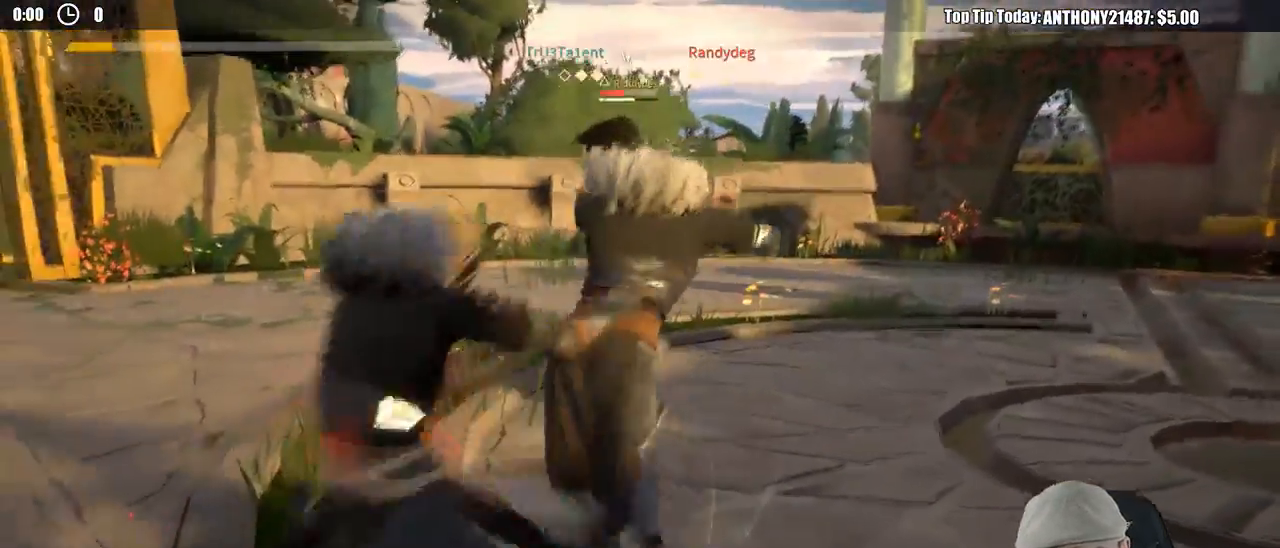
{"dt_ms": 500, "buttons": ["L2"], "left_stick": "down-left", "right_stick": "center", "events": [[450, "L3", "up"]]}
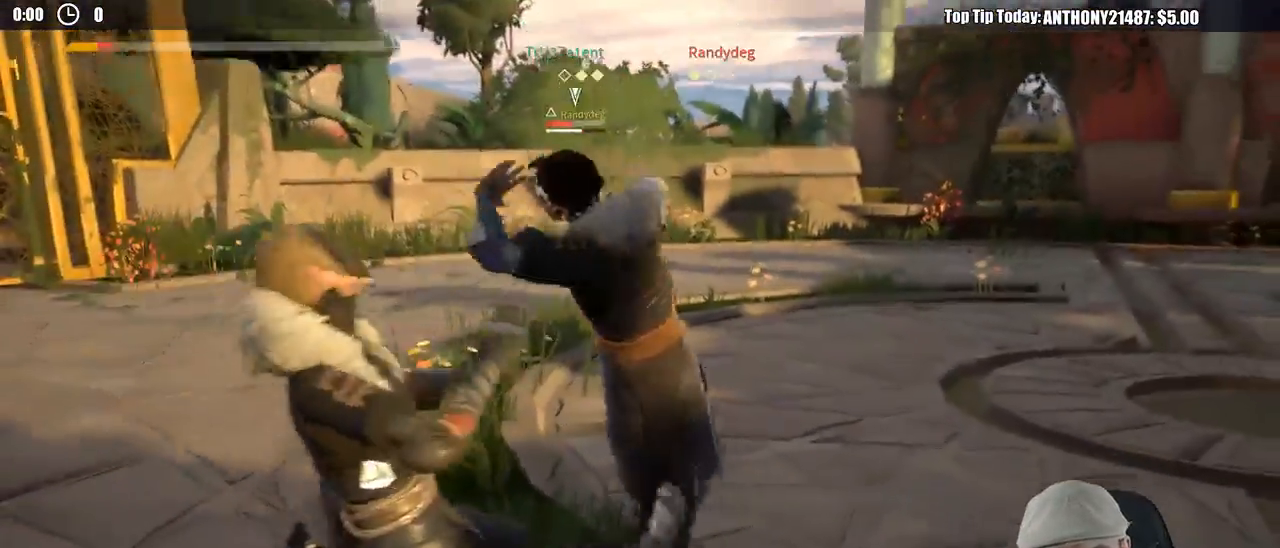
{"dt_ms": 500, "buttons": ["L2"], "left_stick": "left", "right_stick": "center", "events": [[50, "left_stick", "left"]]}
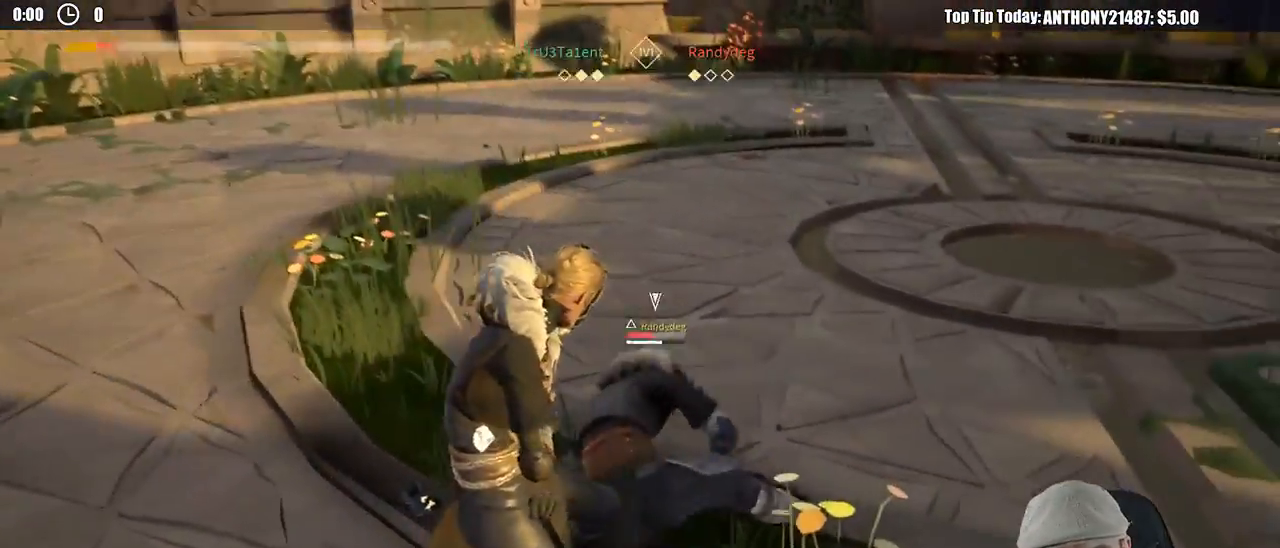
{"dt_ms": 500, "buttons": ["L2", "START"], "left_stick": "left", "right_stick": "center", "events": [[317, "X", "down"], [400, "X", "up"], [500, "START", "down"]]}
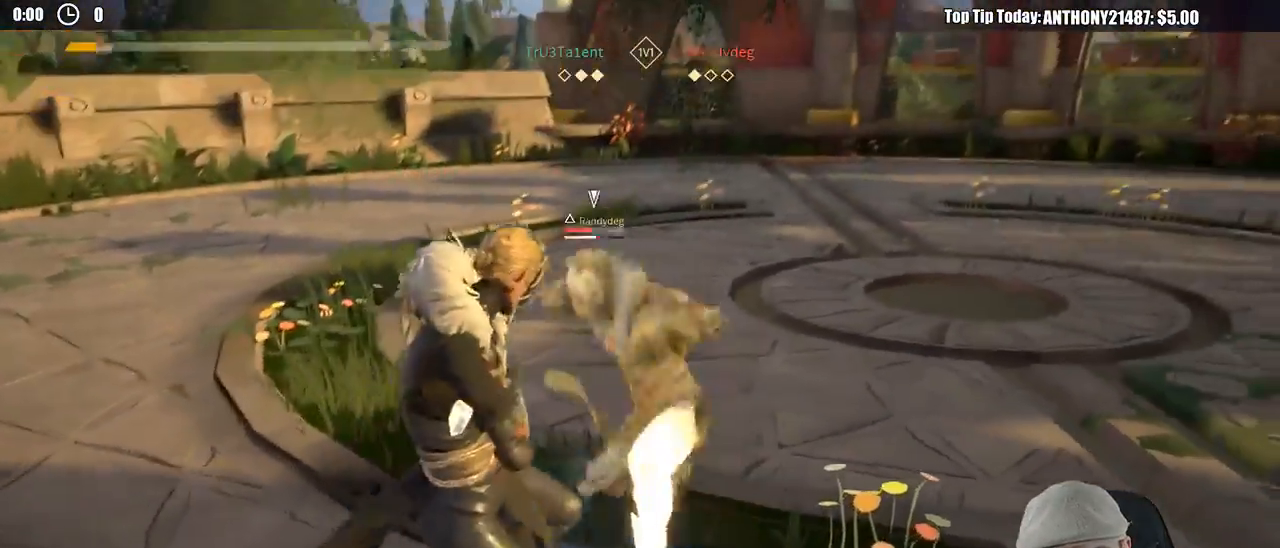
{"dt_ms": 500, "buttons": ["L2"], "left_stick": "up-right", "right_stick": "center", "events": [[83, "START", "up"], [150, "left_stick", "up-right"], [350, "X", "down"], [450, "X", "up"]]}
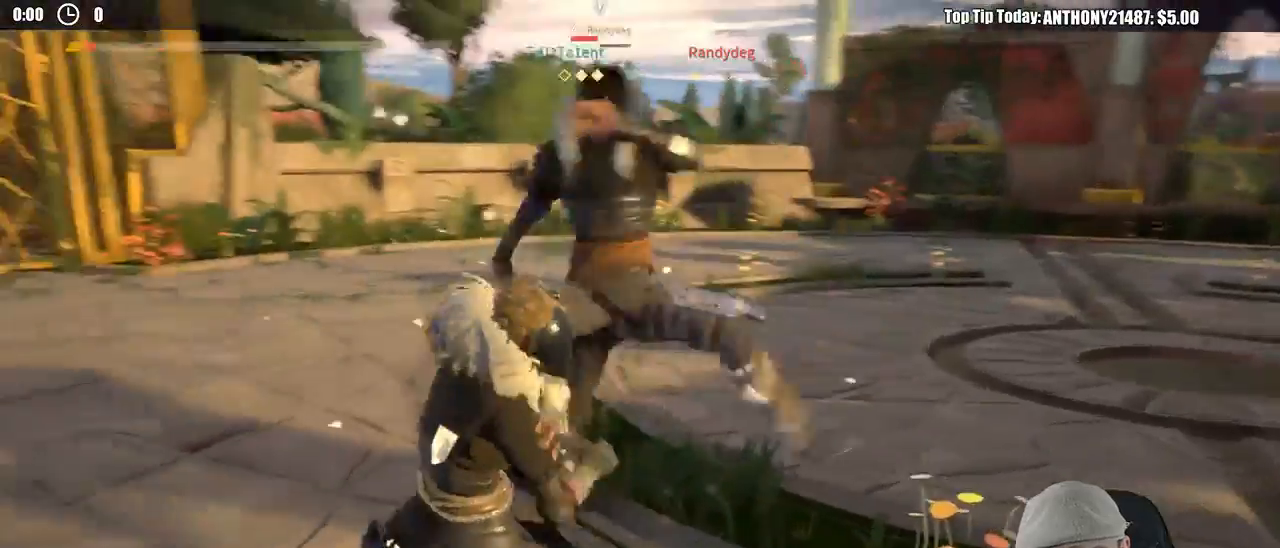
{"dt_ms": 500, "buttons": ["L2"], "left_stick": "up-right", "right_stick": "center", "events": []}
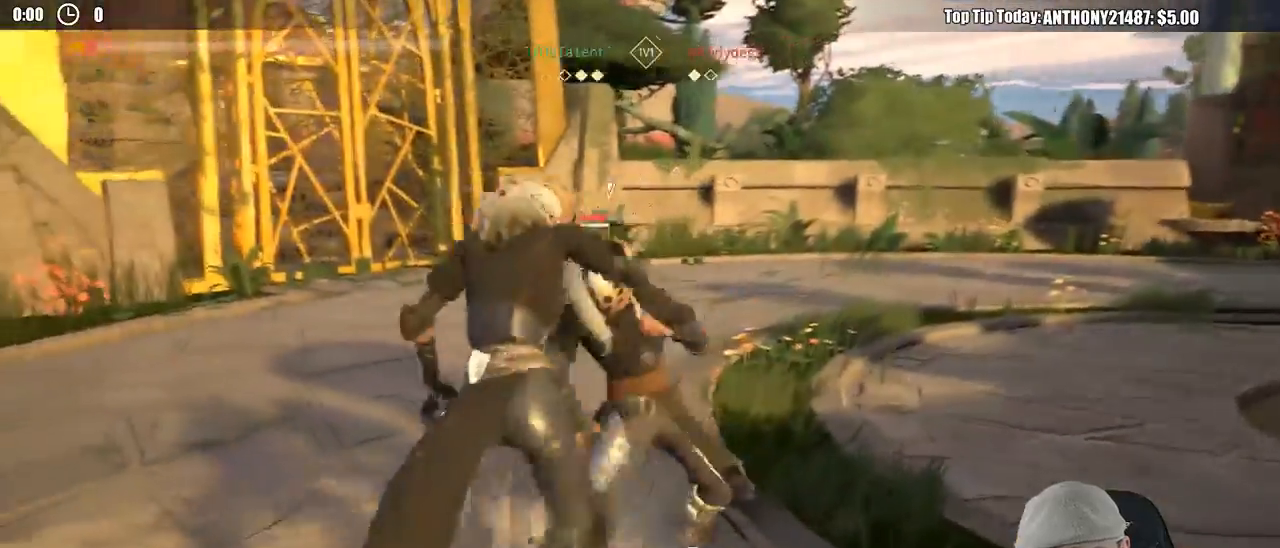
{"dt_ms": 500, "buttons": [], "left_stick": "up-right", "right_stick": "center"}
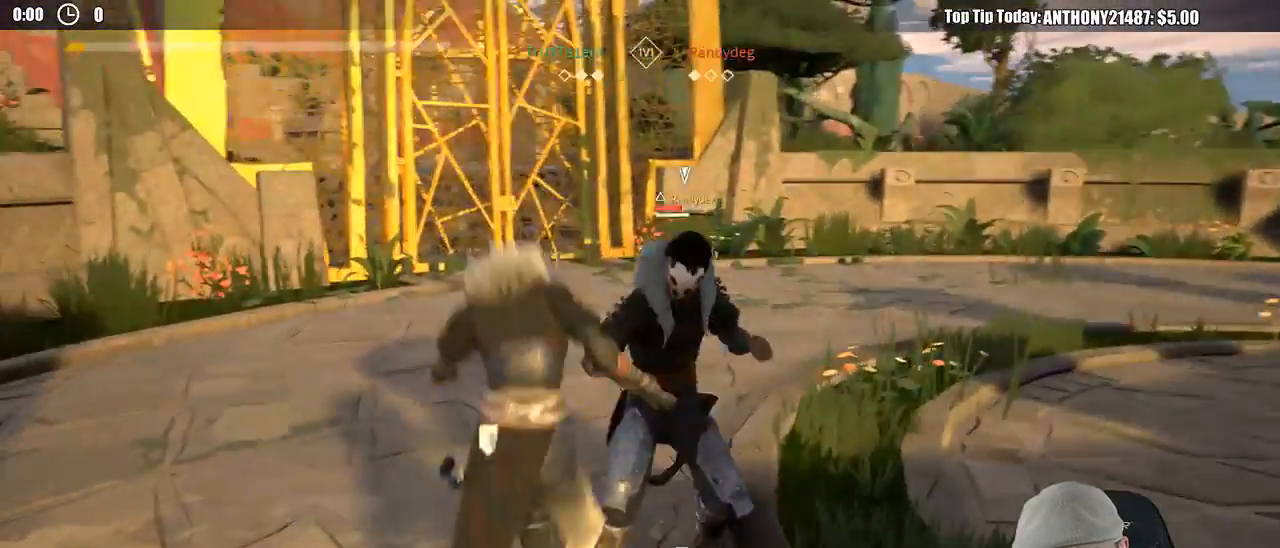
{"dt_ms": 500, "buttons": [], "left_stick": "down-right", "right_stick": "center", "events": [[117, "SELECT", "down"], [183, "SELECT", "up"], [483, "left_stick", "down-right"]]}
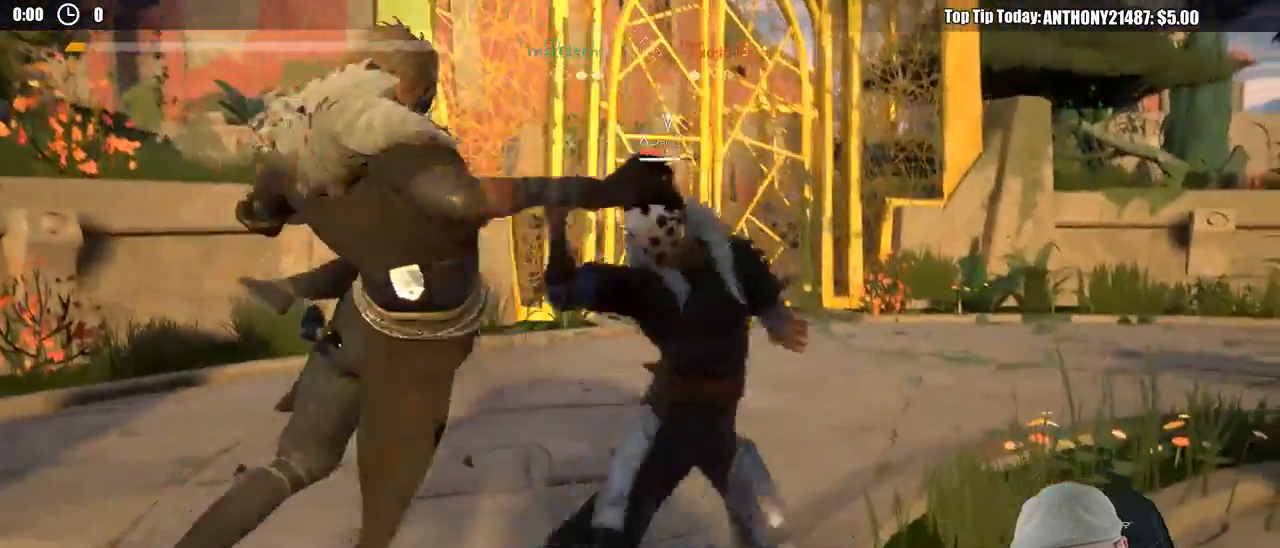
{"dt_ms": 1000, "buttons": ["L2"], "left_stick": "down-left", "right_stick": "center"}
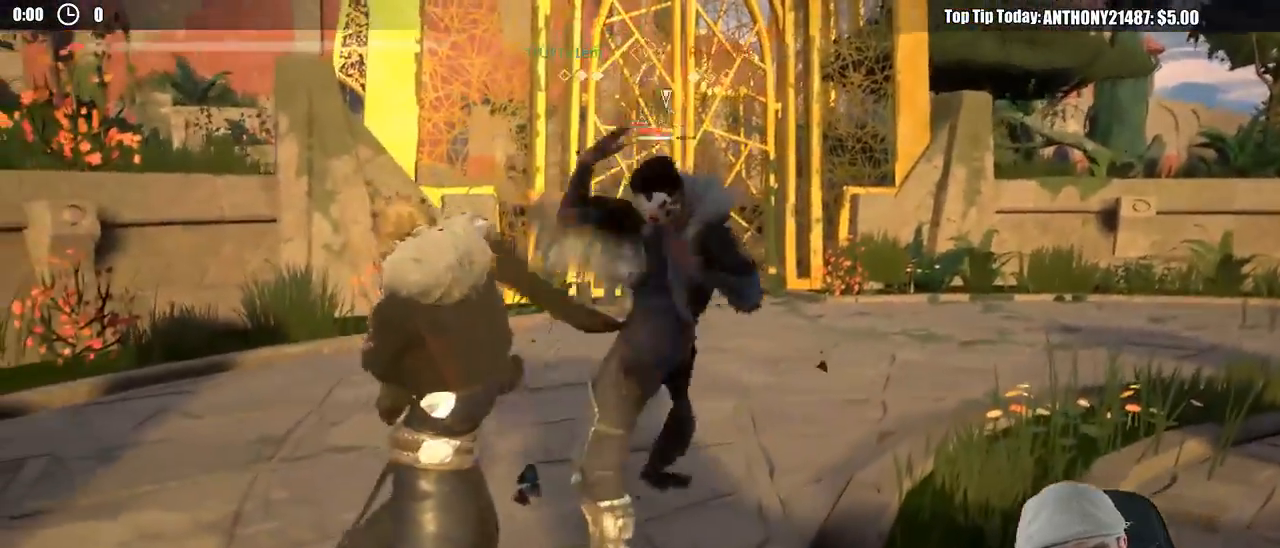
{"dt_ms": 500, "buttons": ["L2"], "left_stick": "down-left", "right_stick": "center", "events": [[417, "X", "down"], [500, "X", "up"]]}
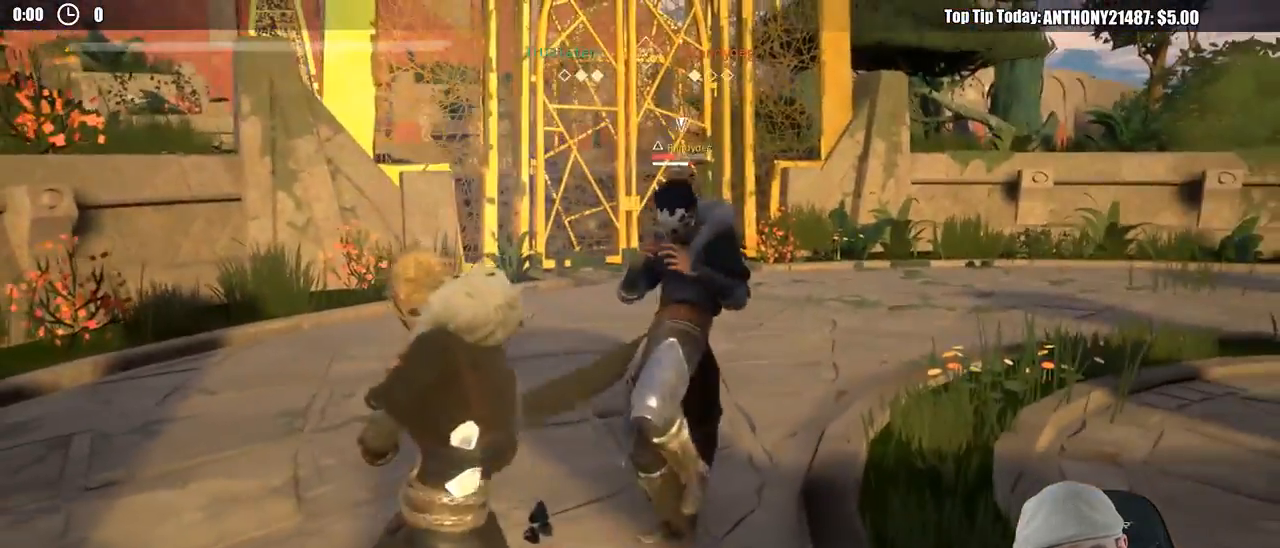
{"dt_ms": 500, "buttons": ["L2"], "left_stick": "down-left", "right_stick": "center", "events": []}
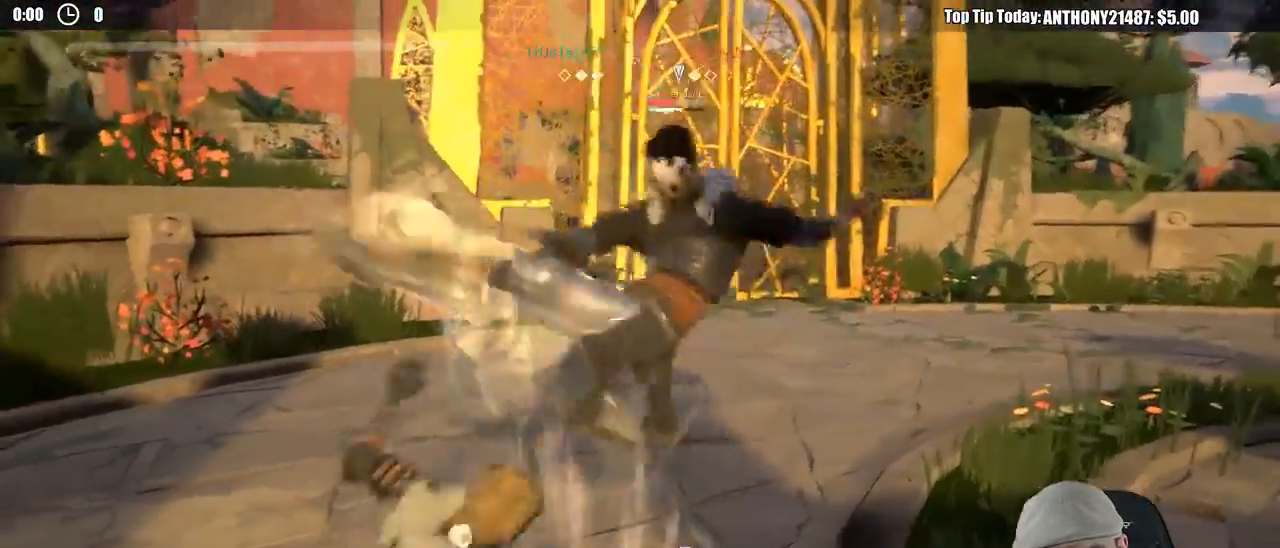
{"dt_ms": 500, "buttons": ["L2"], "left_stick": "down-left", "right_stick": "center", "events": []}
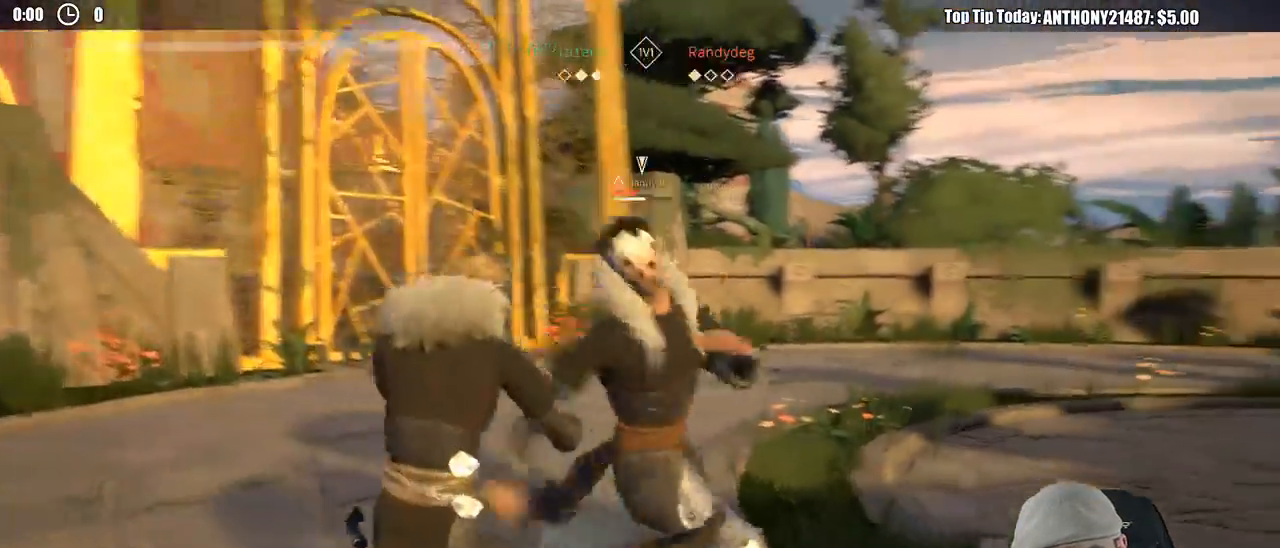
{"dt_ms": 500, "buttons": ["L2"], "left_stick": "left", "right_stick": "center", "events": [[83, "left_stick", "left"]]}
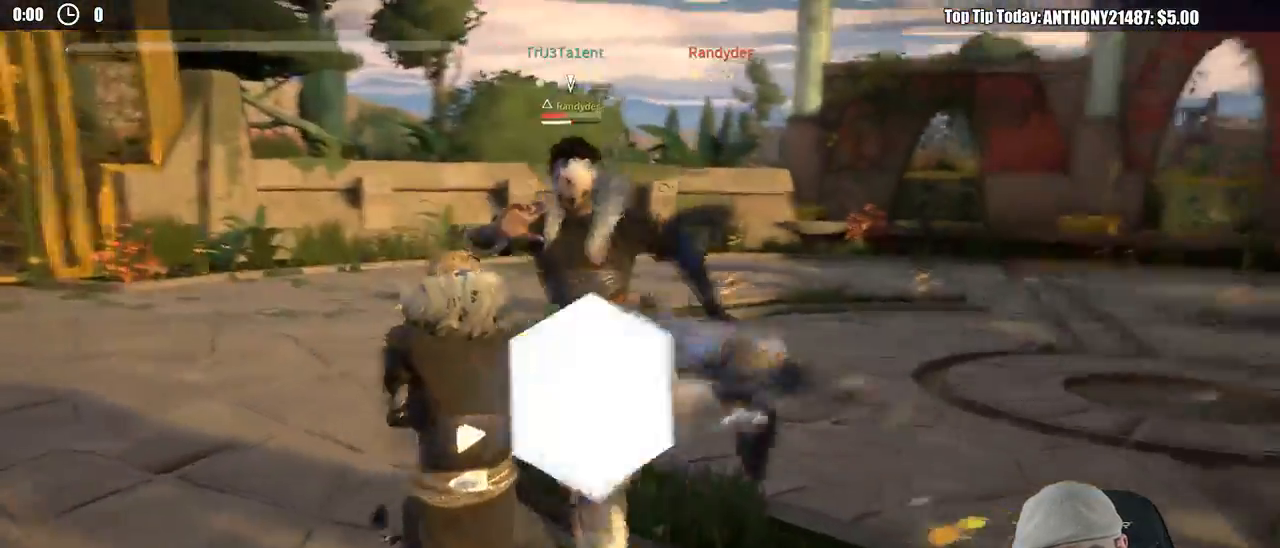
{"dt_ms": 500, "buttons": ["L2"], "left_stick": "up", "right_stick": "center", "events": [[133, "X", "down"], [233, "X", "up"], [350, "left_stick", "up"]]}
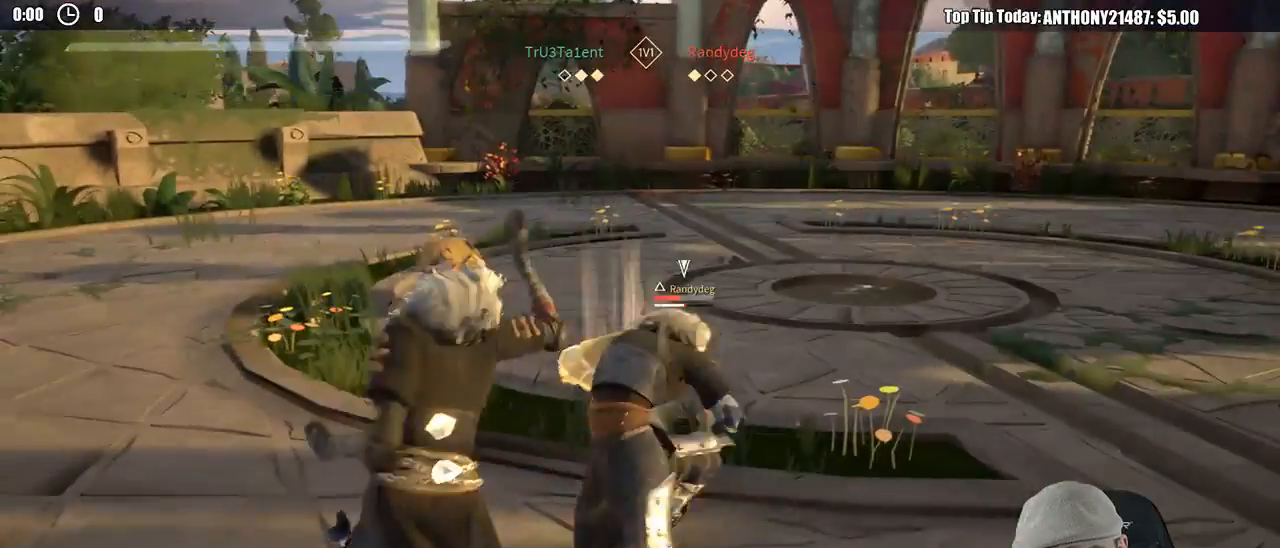
{"dt_ms": 500, "buttons": ["L2"], "left_stick": "down-left", "right_stick": "center", "events": [[133, "left_stick", "down-left"], [350, "R1", "down"], [400, "R1", "up"]]}
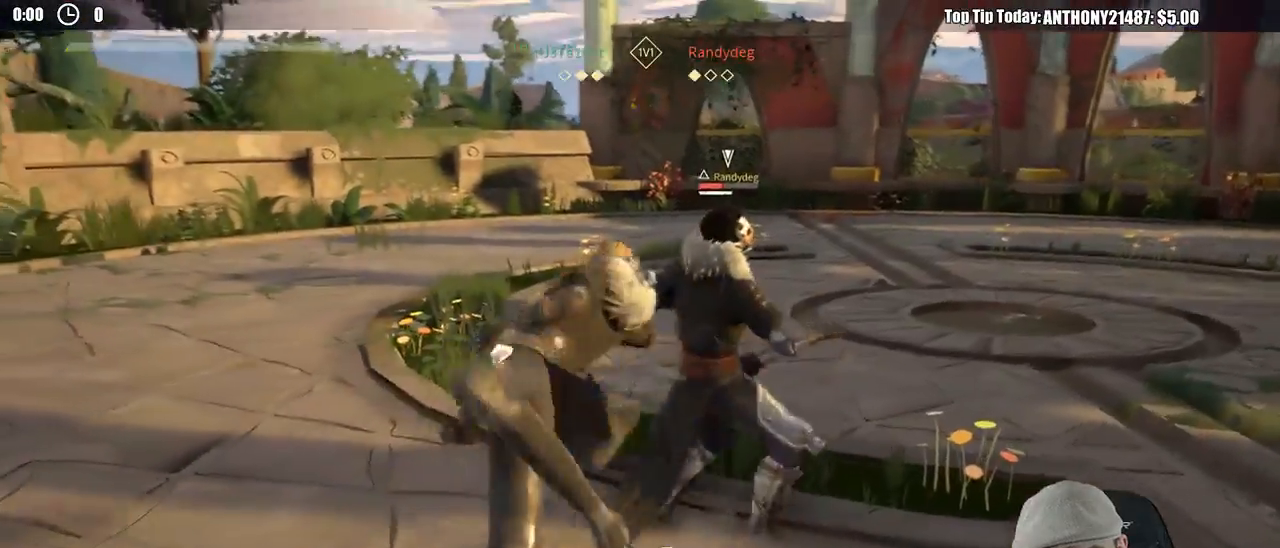
{"dt_ms": 500, "buttons": [], "left_stick": "down-left", "right_stick": "center", "events": [[383, "L2", "up"]]}
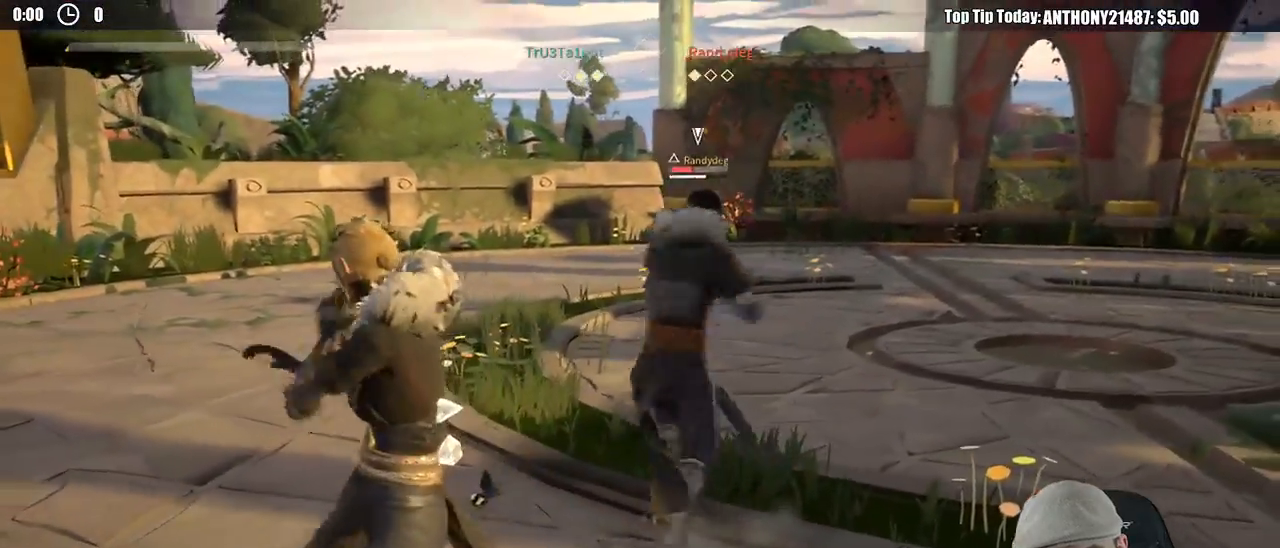
{"dt_ms": 500, "buttons": ["L2"], "left_stick": "down-left", "right_stick": "center", "events": [[350, "L2", "down"]]}